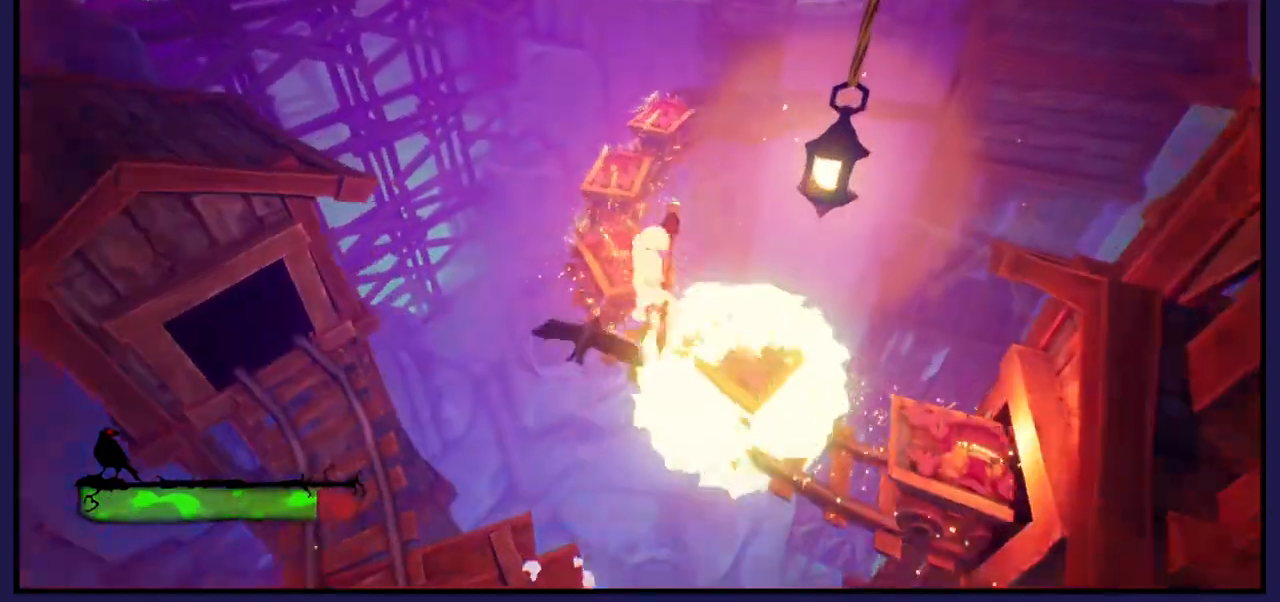
Gameplay with a controller (Xbox layout); each line is a JSON object with the inputs held at the frame after it. "events" lists button and stick changes between this image and that frame as [ms after this image, input, new state], when the widget could be followed in between.
{"buttons": [], "left_stick": "down", "right_stick": "down", "events": [[17, "A", "down"], [350, "A", "up"]]}
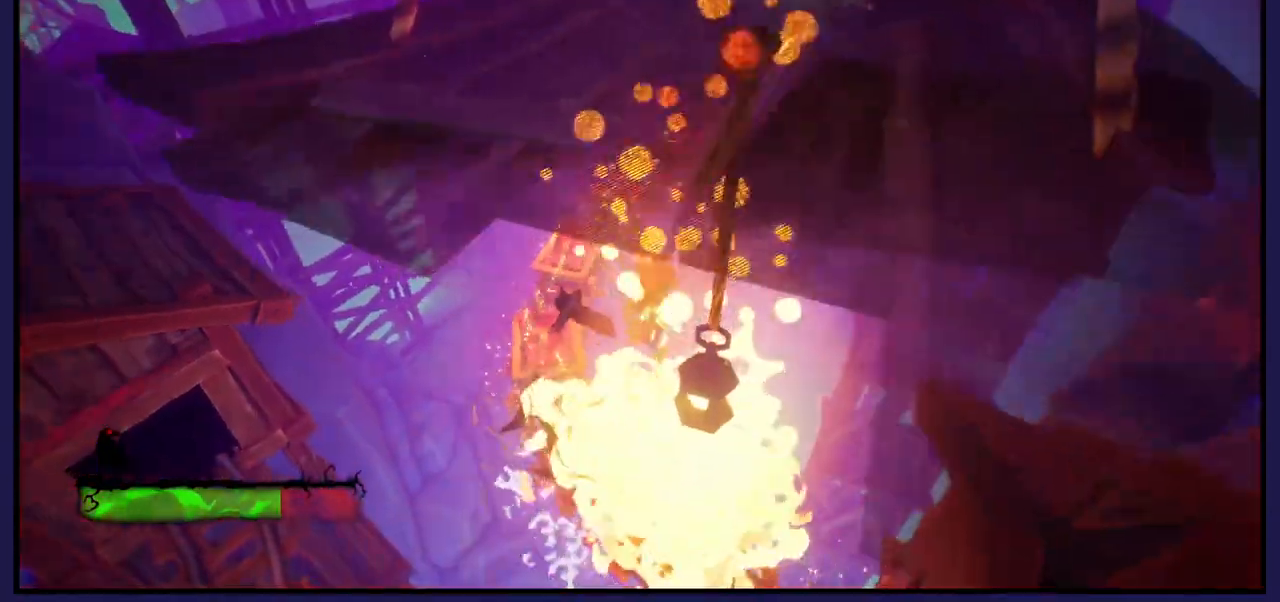
{"buttons": [], "left_stick": "left", "right_stick": "center"}
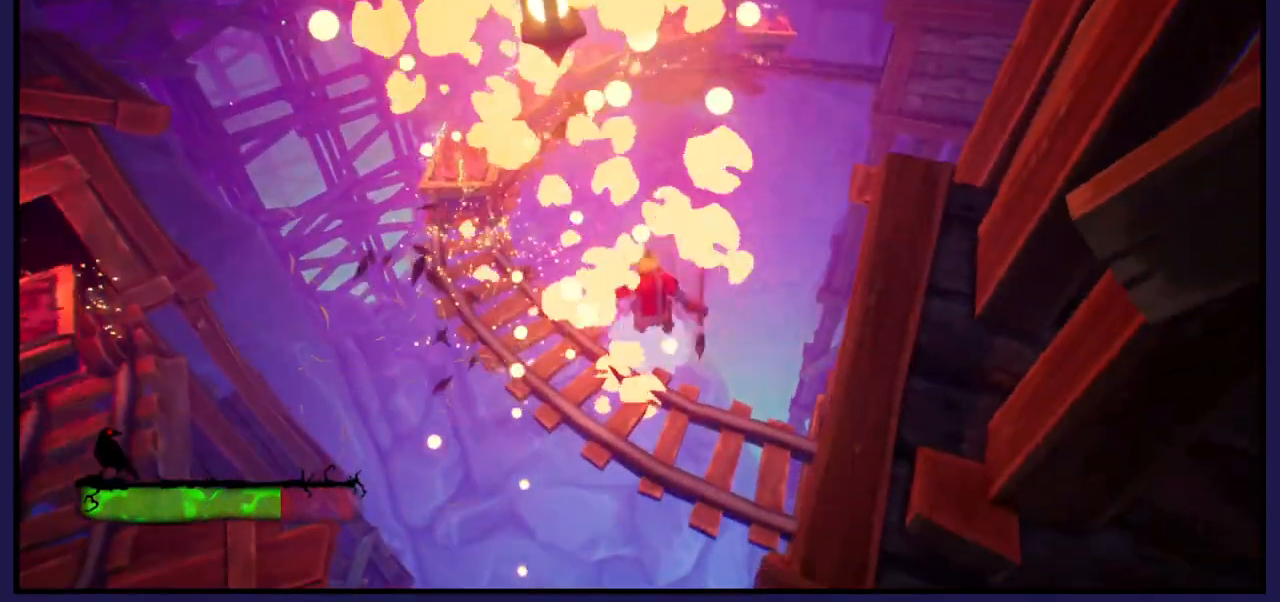
{"buttons": [], "left_stick": "up-left", "right_stick": "center", "events": [[117, "left_stick", "center"], [383, "left_stick", "up-left"]]}
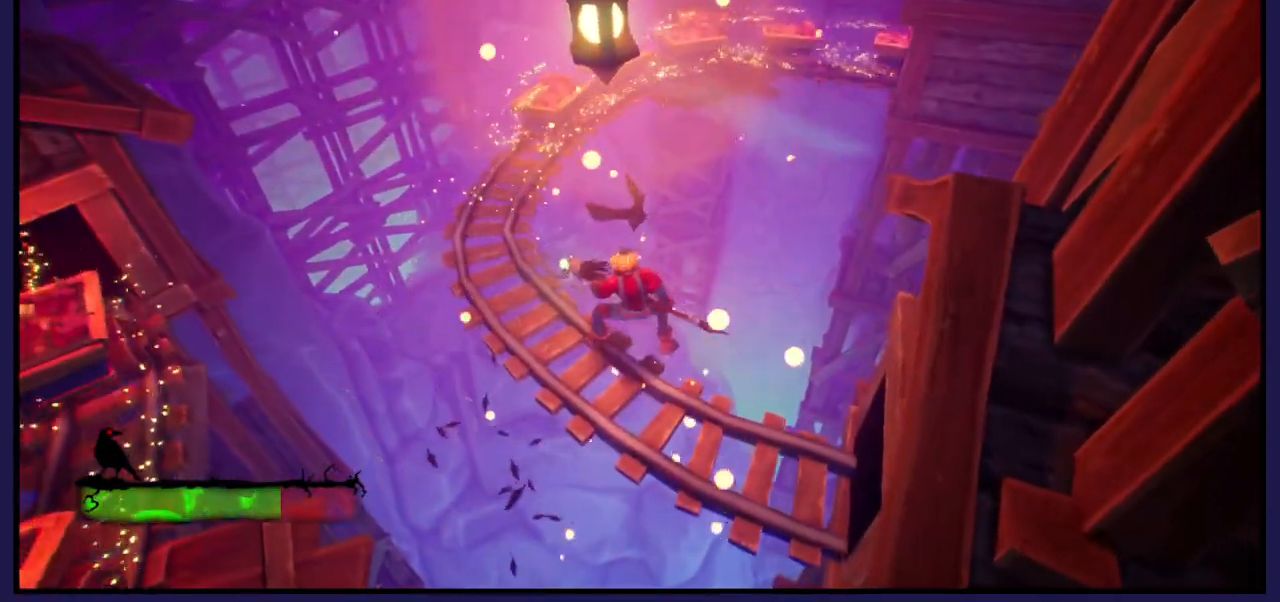
{"buttons": [], "left_stick": "up-left", "right_stick": "center", "events": []}
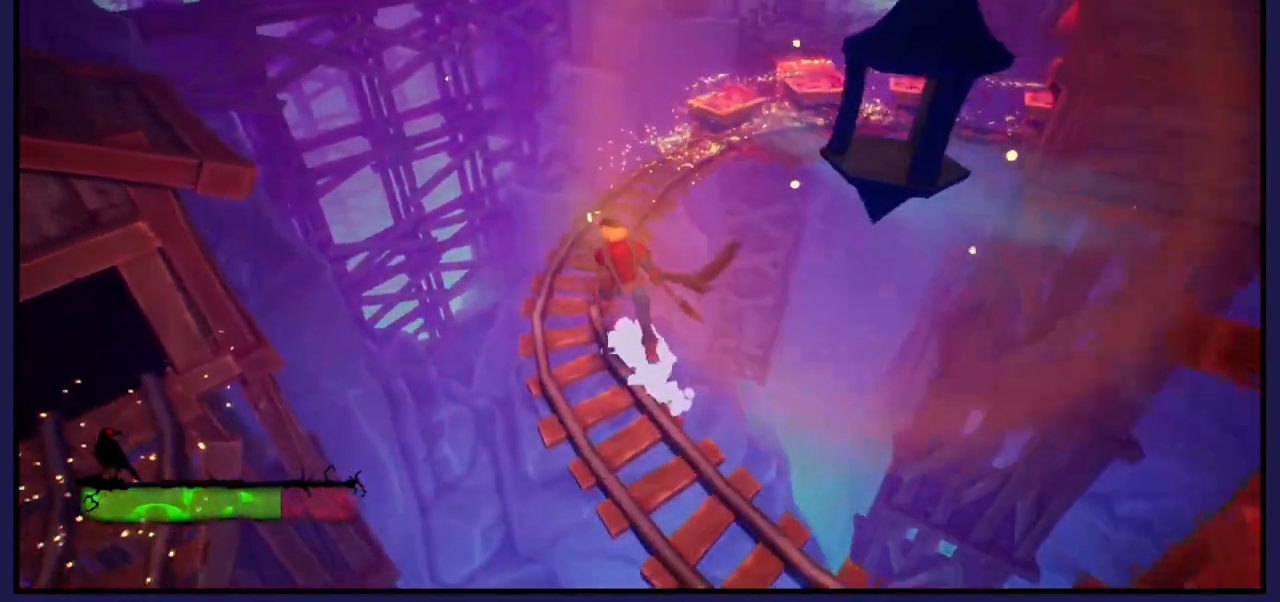
{"buttons": [], "left_stick": "up", "right_stick": "right", "events": [[33, "left_stick", "up"], [350, "right_stick", "right"]]}
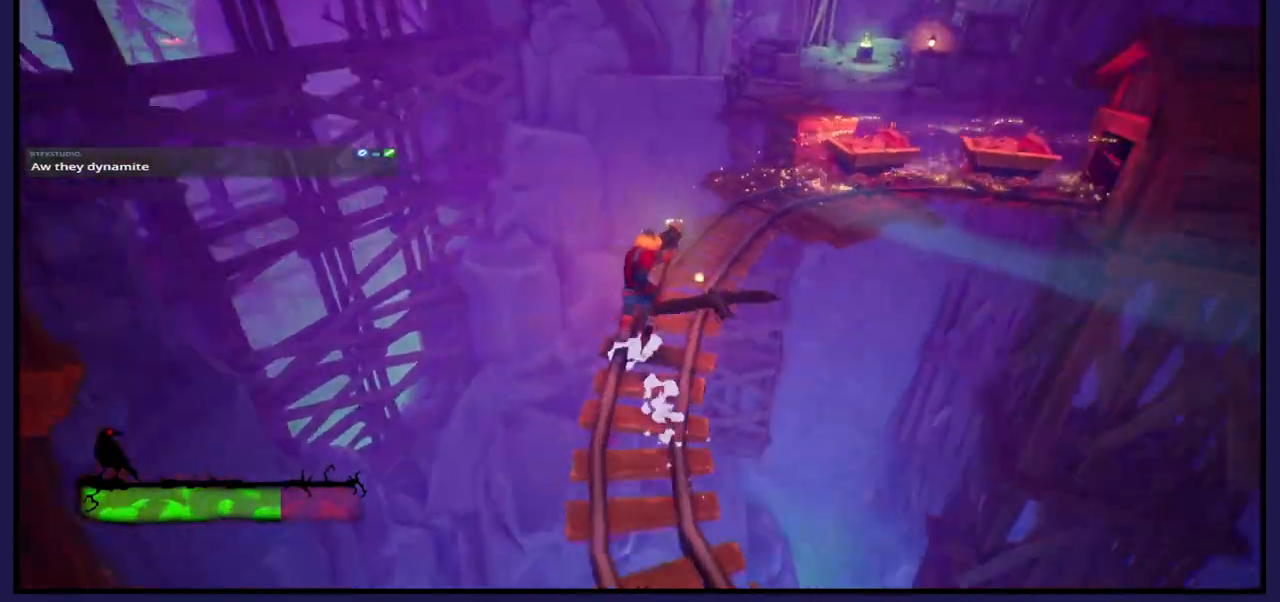
{"buttons": [], "left_stick": "up", "right_stick": "center", "events": [[117, "right_stick", "center"]]}
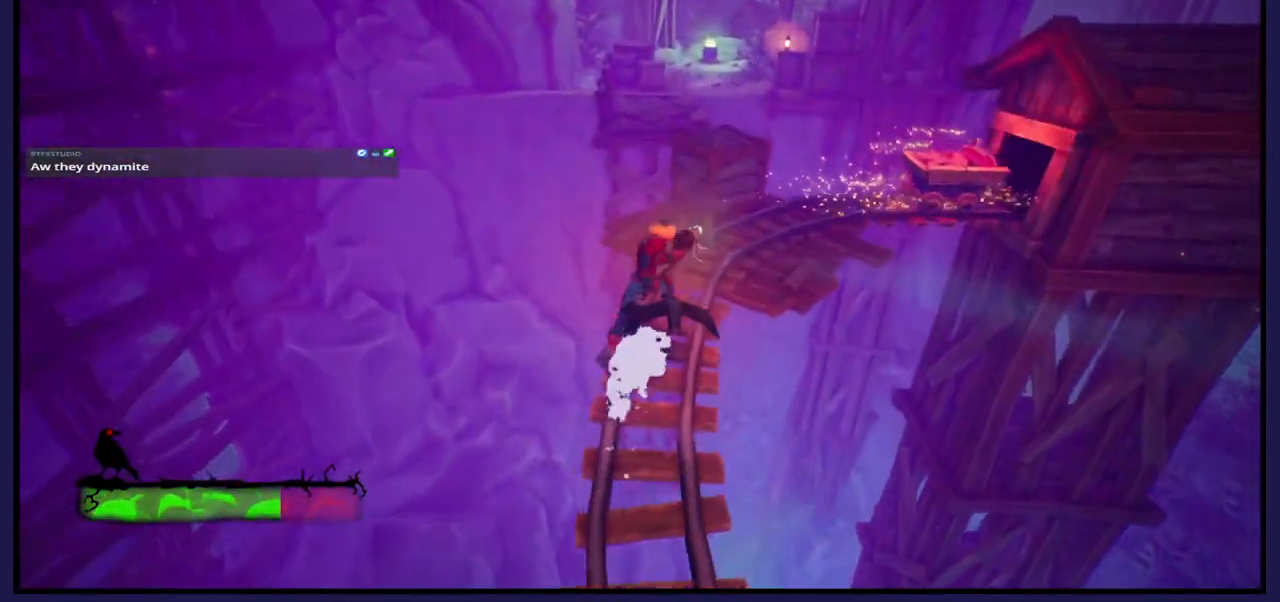
{"buttons": [], "left_stick": "up", "right_stick": "center", "events": []}
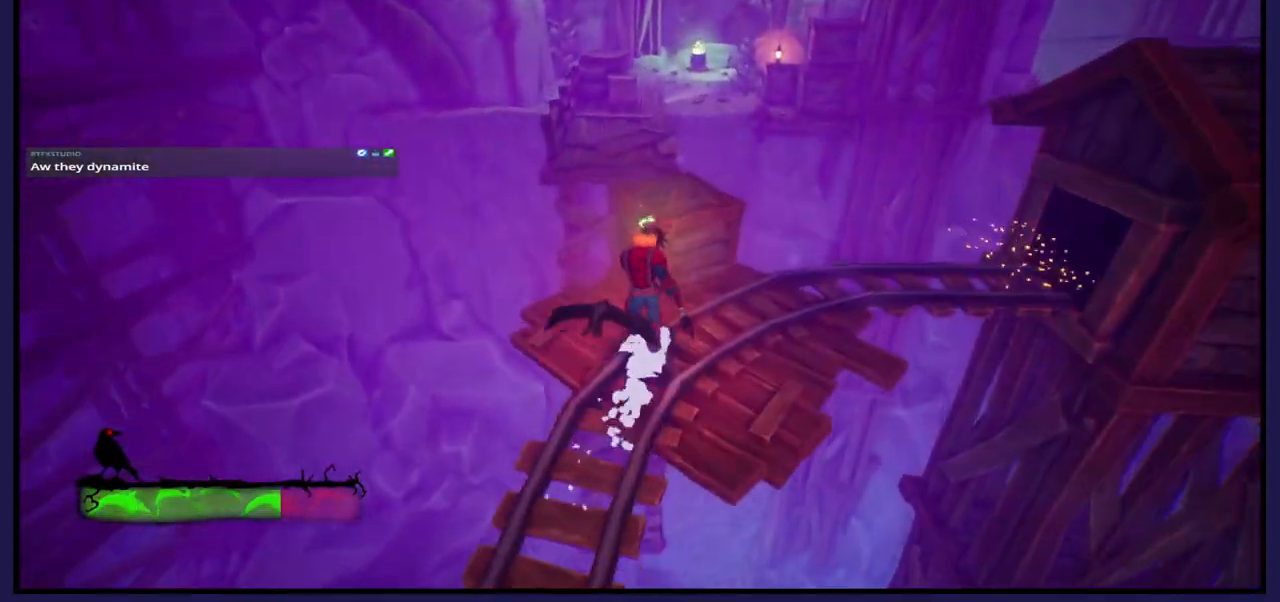
{"buttons": [], "left_stick": "up-right", "right_stick": "center", "events": [[117, "left_stick", "center"], [250, "A", "down"], [333, "left_stick", "up"], [383, "left_stick", "up-right"], [400, "A", "up"]]}
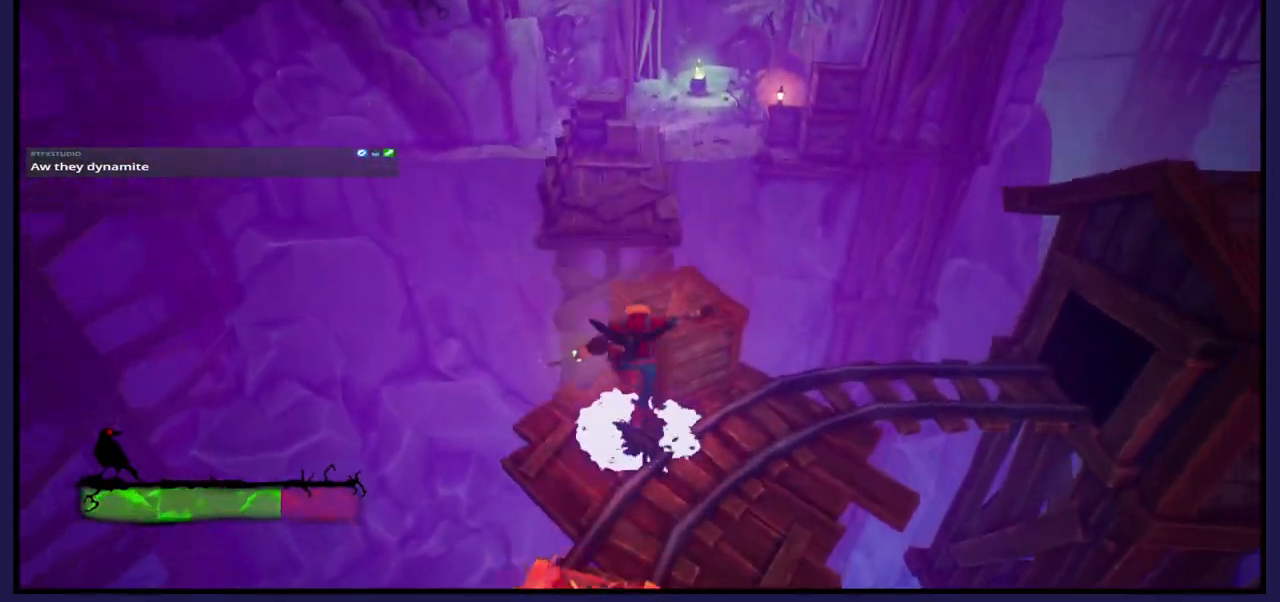
{"buttons": [], "left_stick": "up", "right_stick": "center", "events": [[17, "left_stick", "up"], [250, "left_stick", "center"], [417, "left_stick", "up"]]}
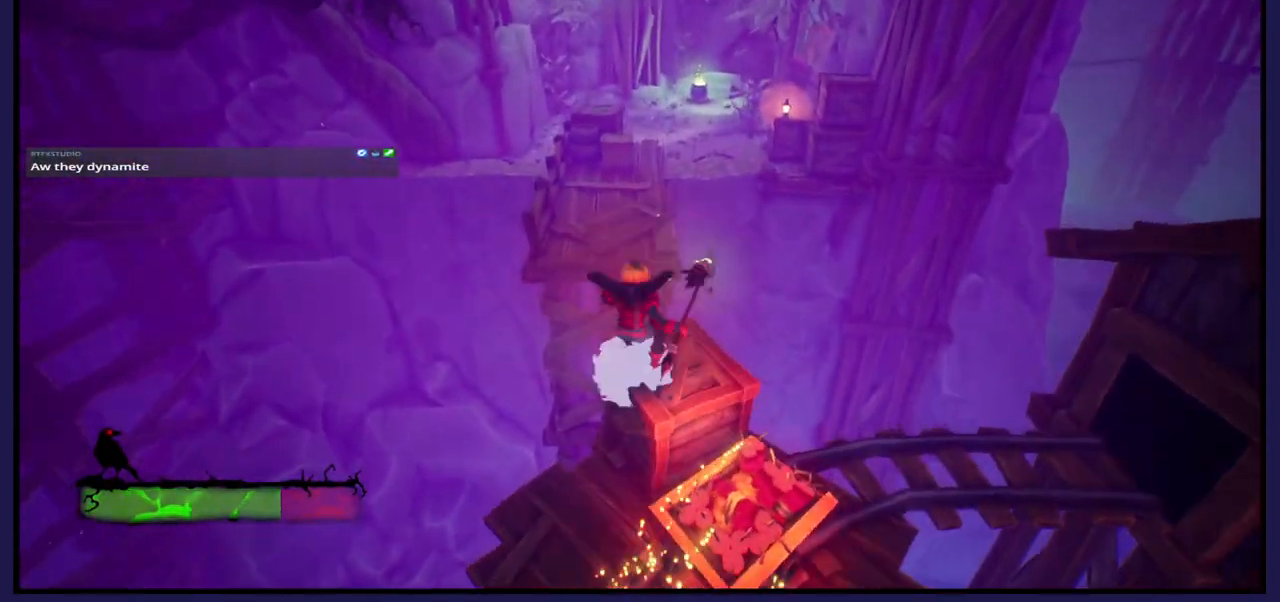
{"buttons": [], "left_stick": "up", "right_stick": "center", "events": [[83, "A", "down"], [367, "A", "up"]]}
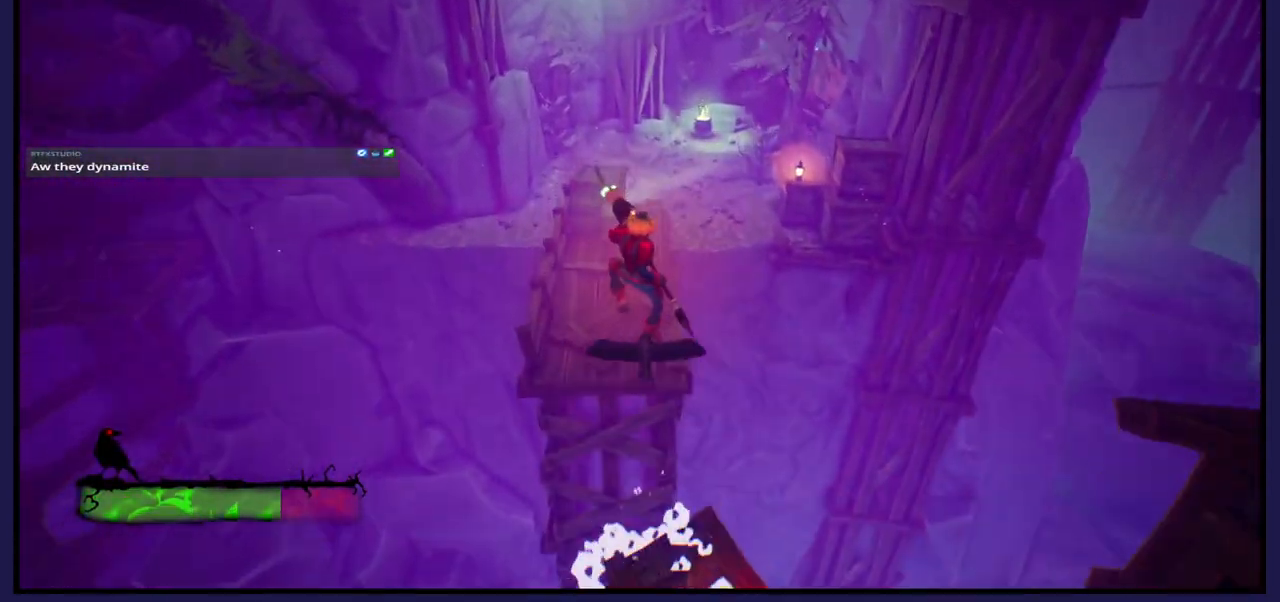
{"buttons": [], "left_stick": "up", "right_stick": "center", "events": []}
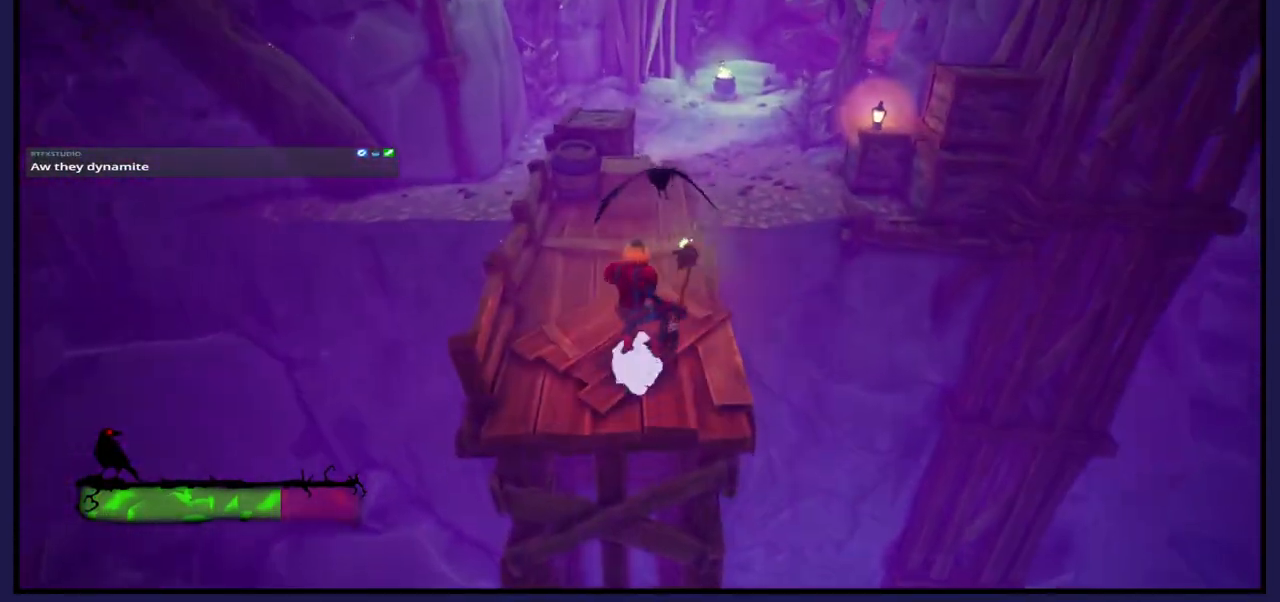
{"buttons": [], "left_stick": "up", "right_stick": "center", "events": []}
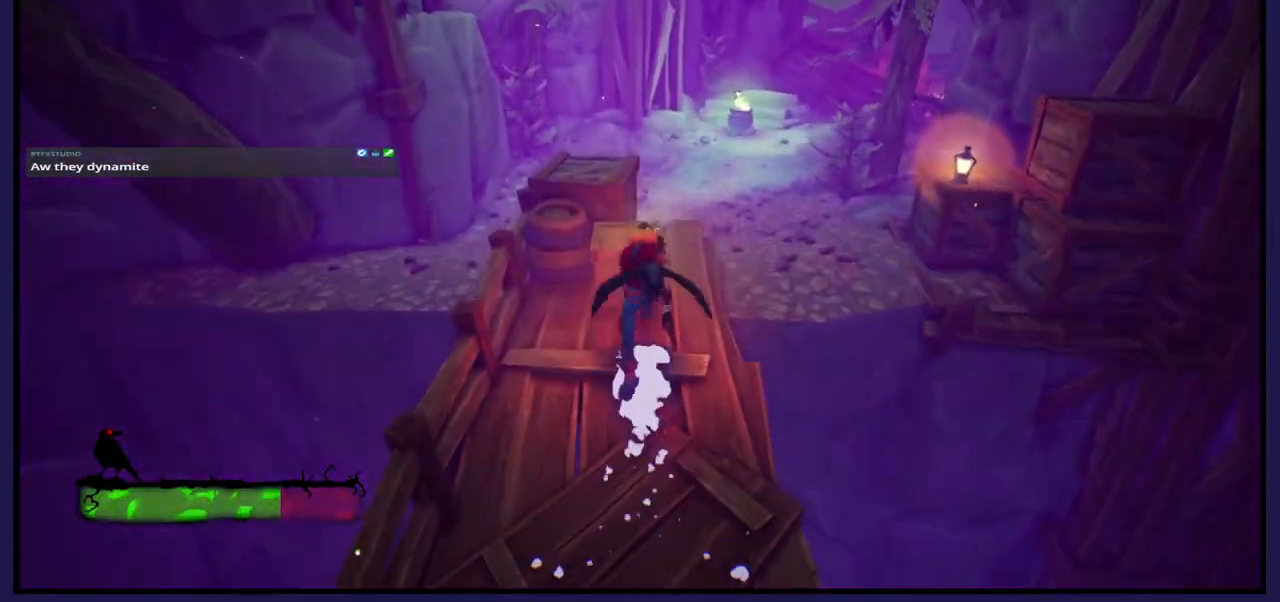
{"buttons": [], "left_stick": "up", "right_stick": "center", "events": []}
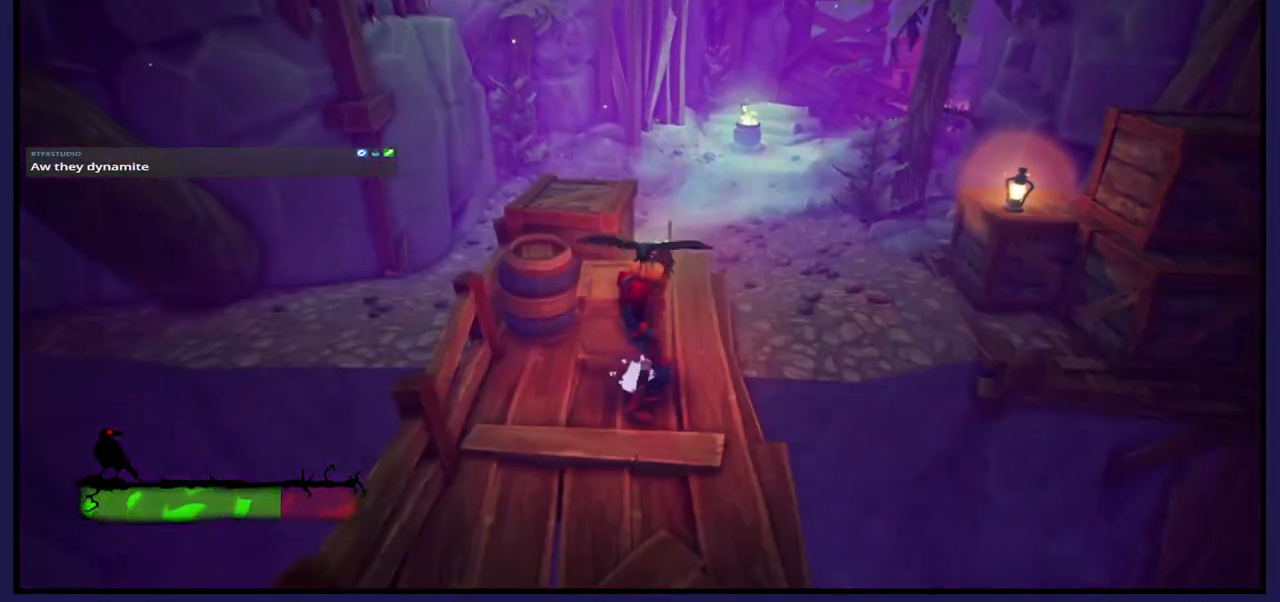
{"buttons": ["A"], "left_stick": "up", "right_stick": "center", "events": [[417, "A", "down"]]}
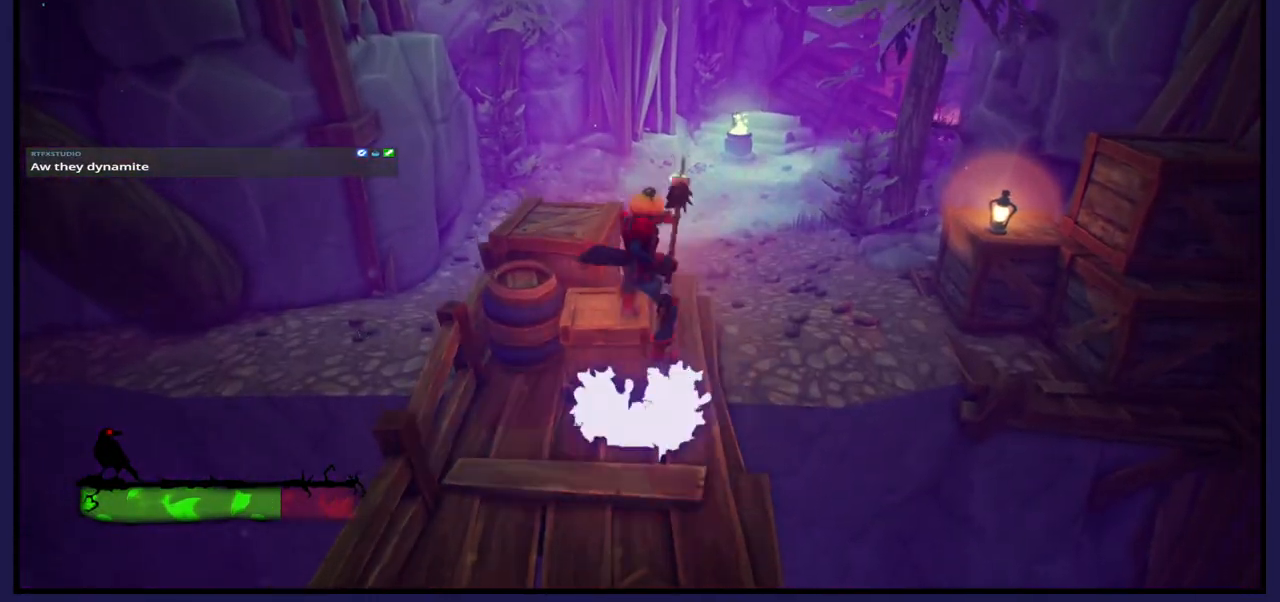
{"buttons": [], "left_stick": "up", "right_stick": "center", "events": [[167, "A", "up"]]}
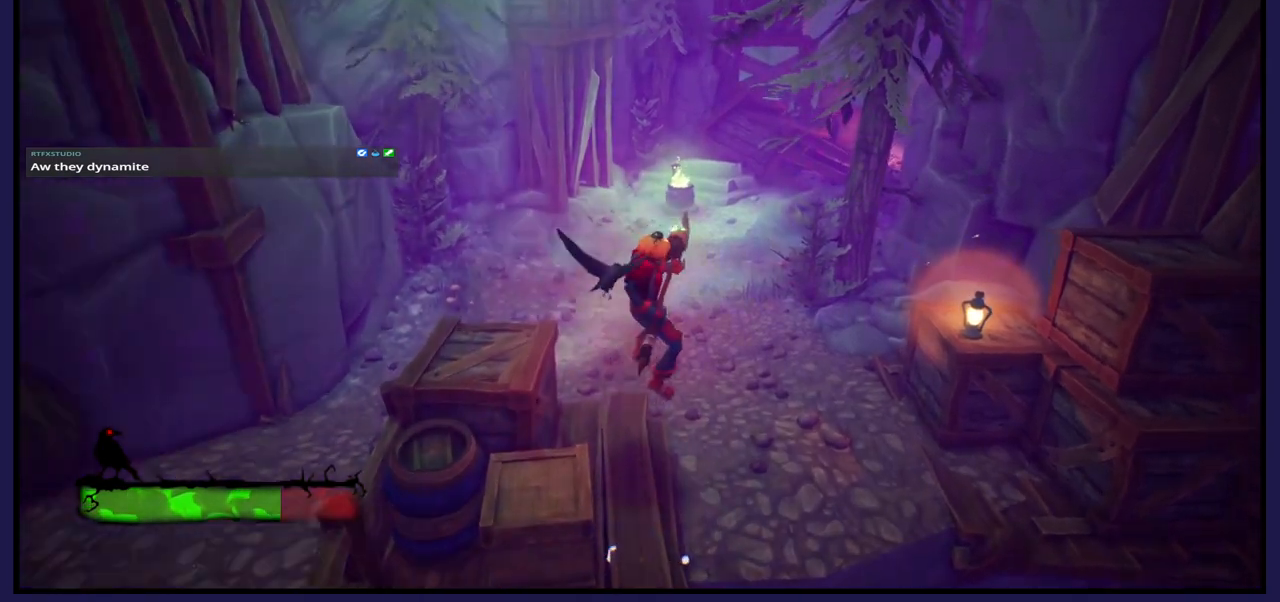
{"buttons": ["B"], "left_stick": "up", "right_stick": "center", "events": [[383, "B", "down"]]}
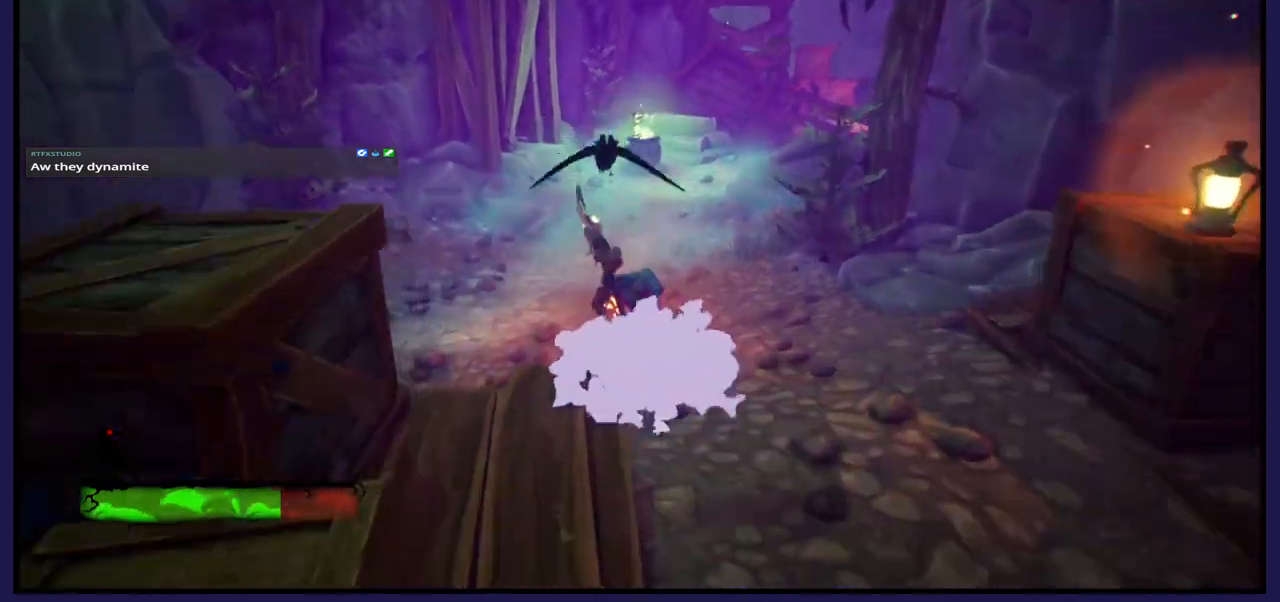
{"buttons": [], "left_stick": "up", "right_stick": "center", "events": [[50, "B", "up"]]}
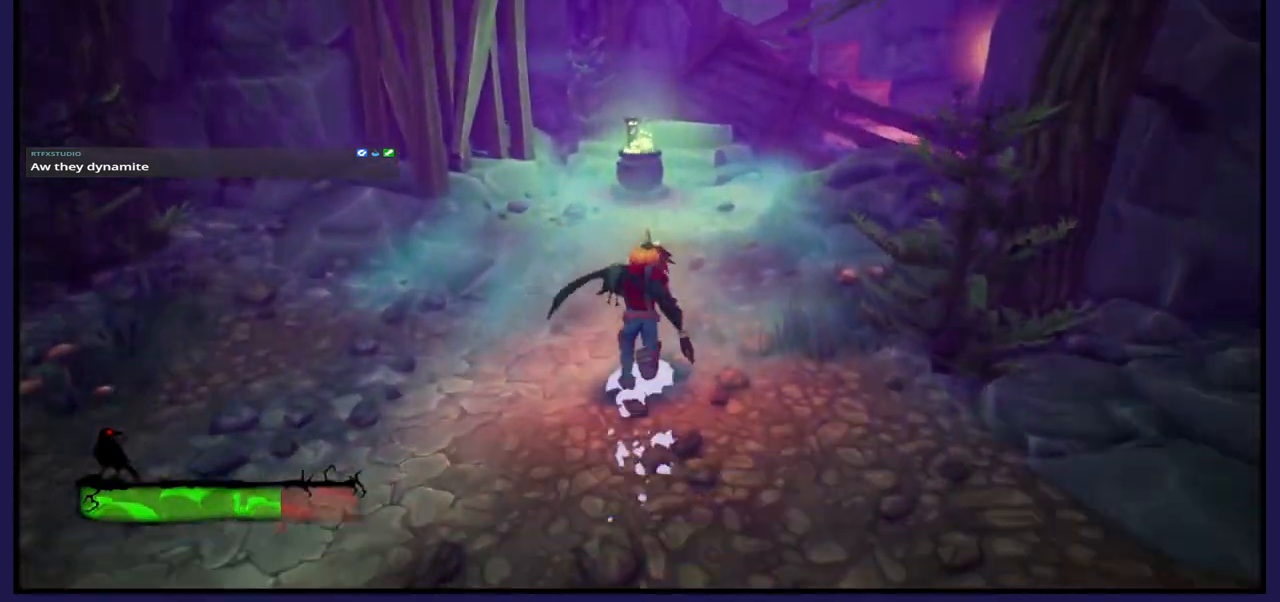
{"buttons": [], "left_stick": "up", "right_stick": "center", "events": []}
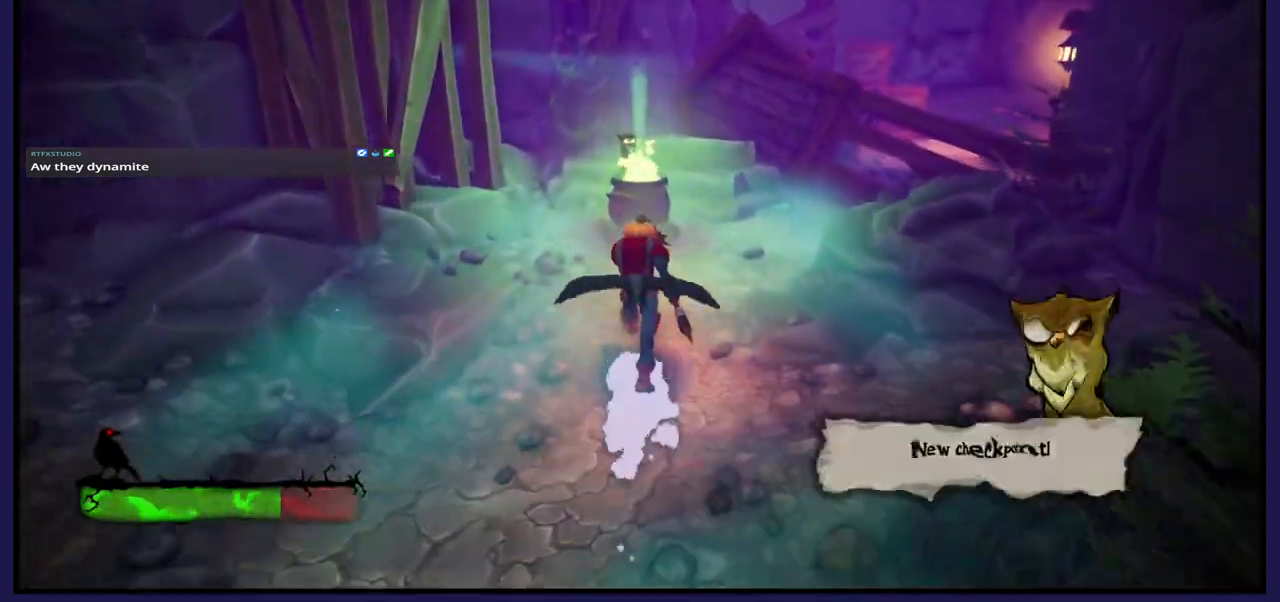
{"buttons": [], "left_stick": "up", "right_stick": "center", "events": []}
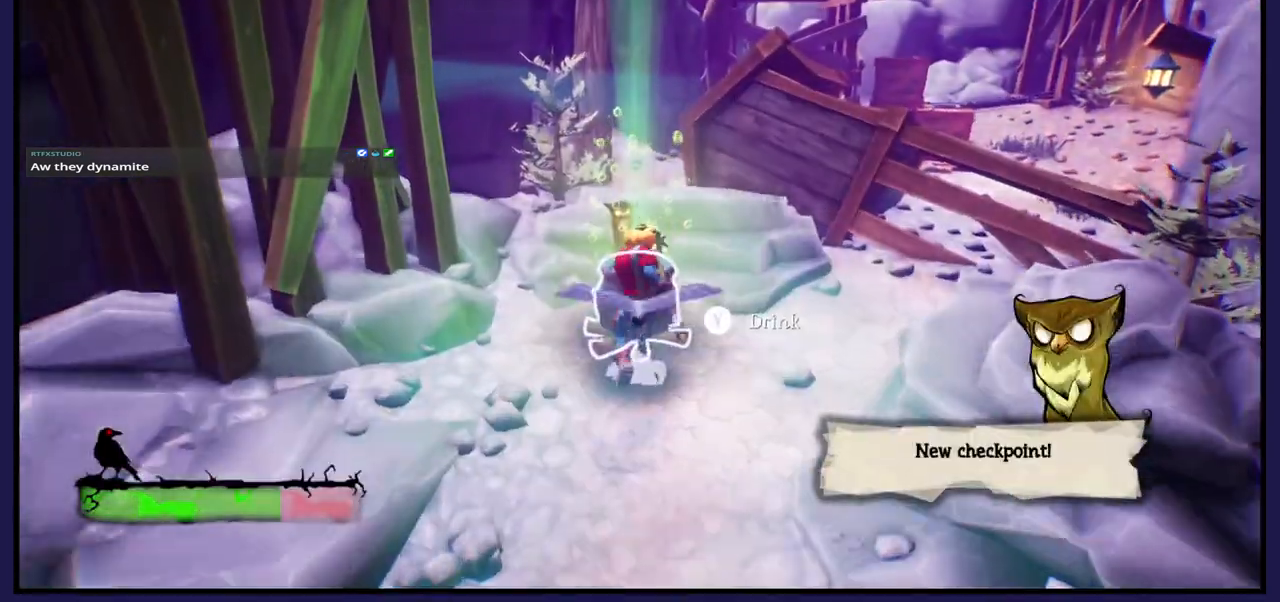
{"buttons": [], "left_stick": "center", "right_stick": "center", "events": [[33, "left_stick", "center"], [67, "Y", "down"], [150, "Y", "up"]]}
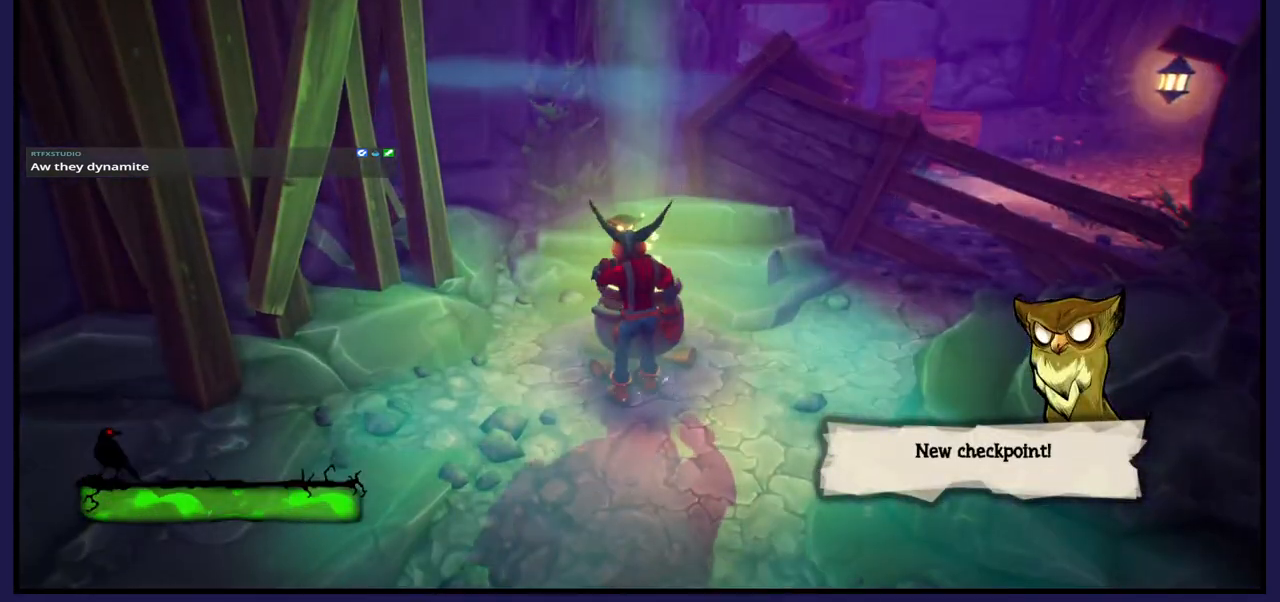
{"buttons": [], "left_stick": "center", "right_stick": "center", "events": []}
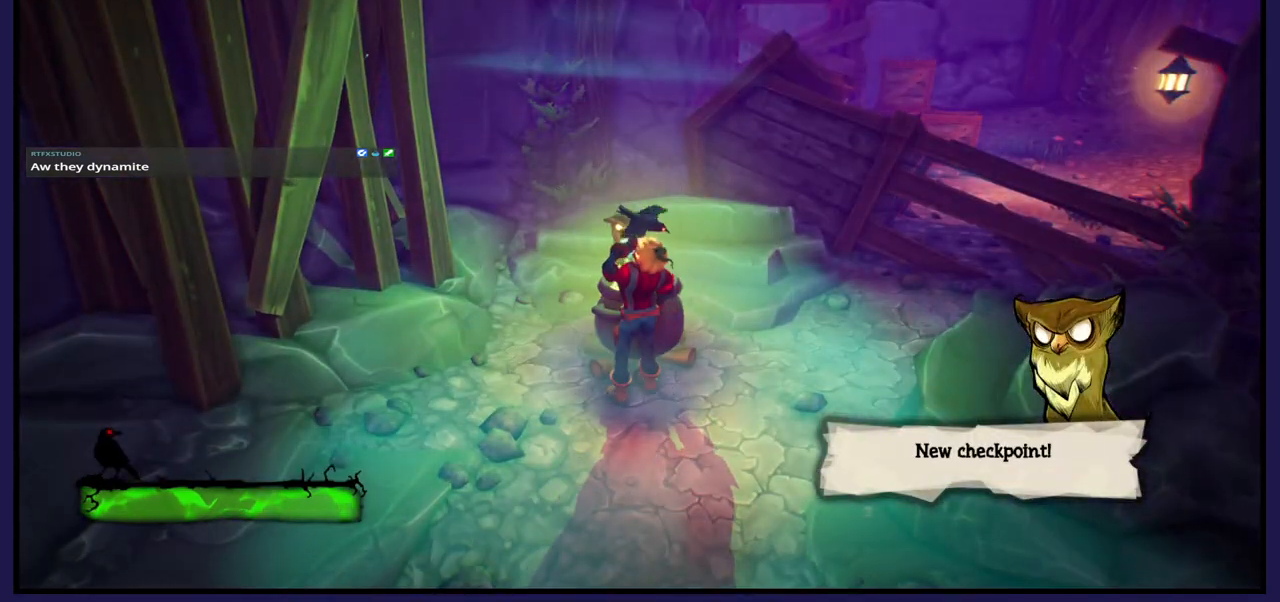
{"buttons": [], "left_stick": "center", "right_stick": "center", "events": []}
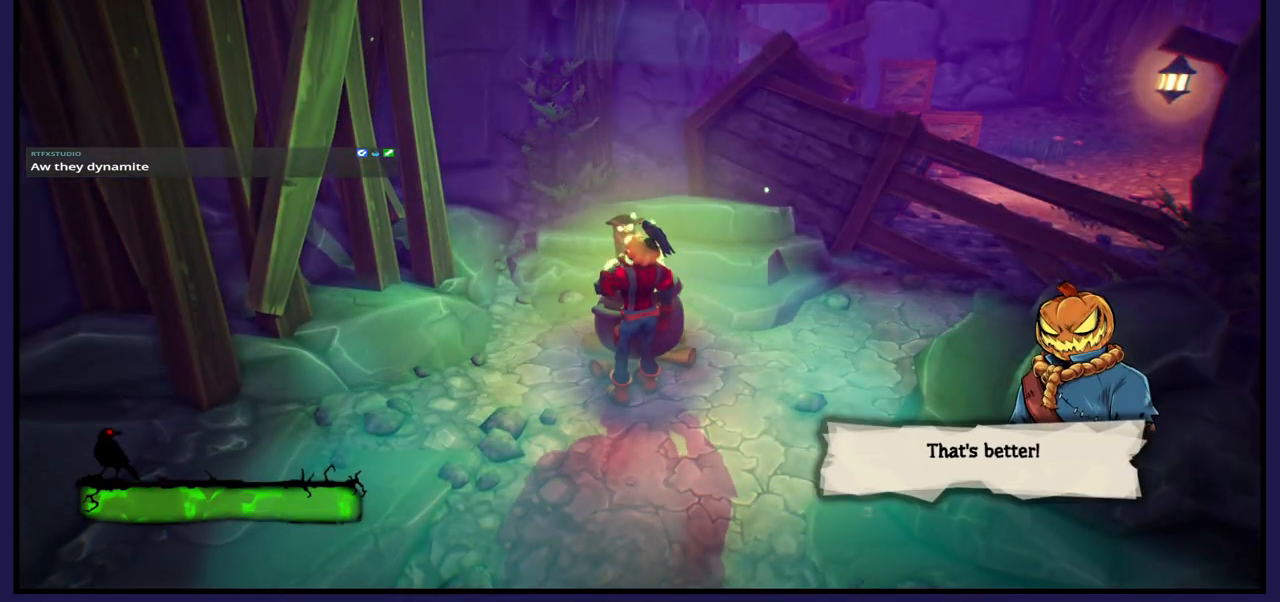
{"buttons": [], "left_stick": "center", "right_stick": "center", "events": []}
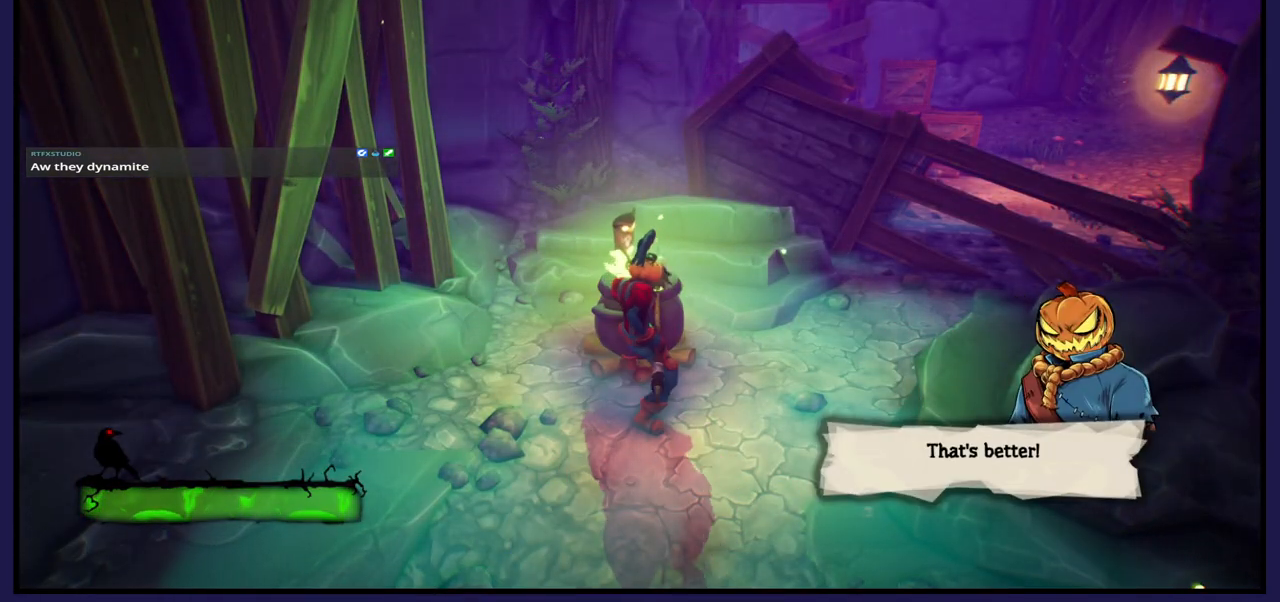
{"buttons": [], "left_stick": "center", "right_stick": "center", "events": []}
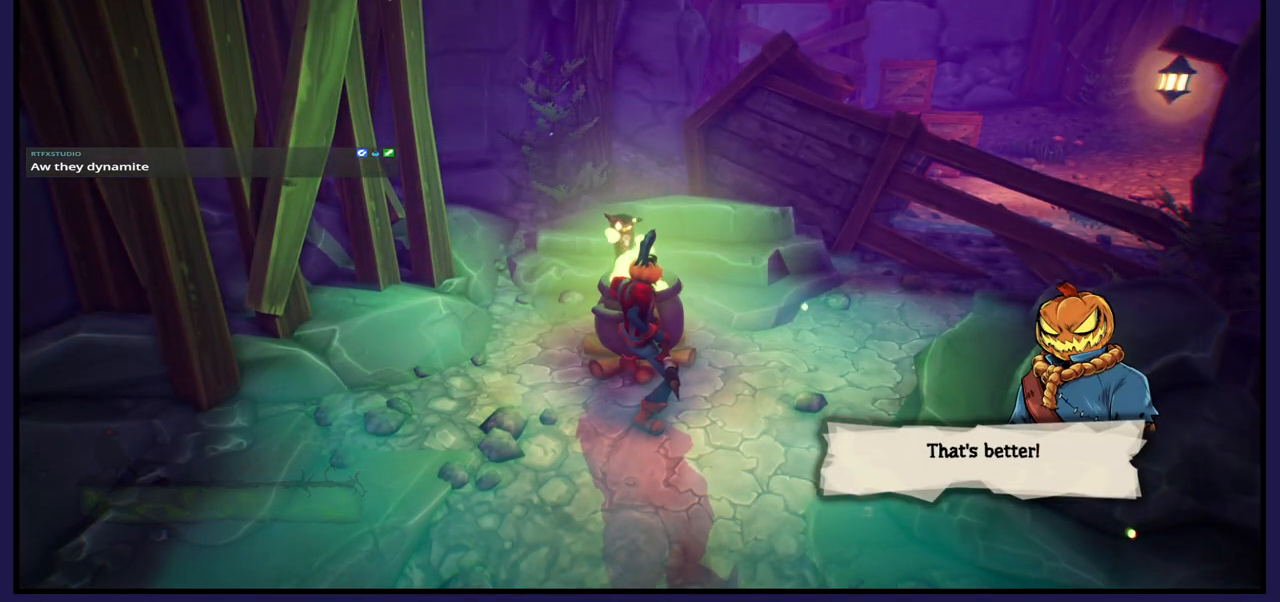
{"buttons": [], "left_stick": "center", "right_stick": "center", "events": []}
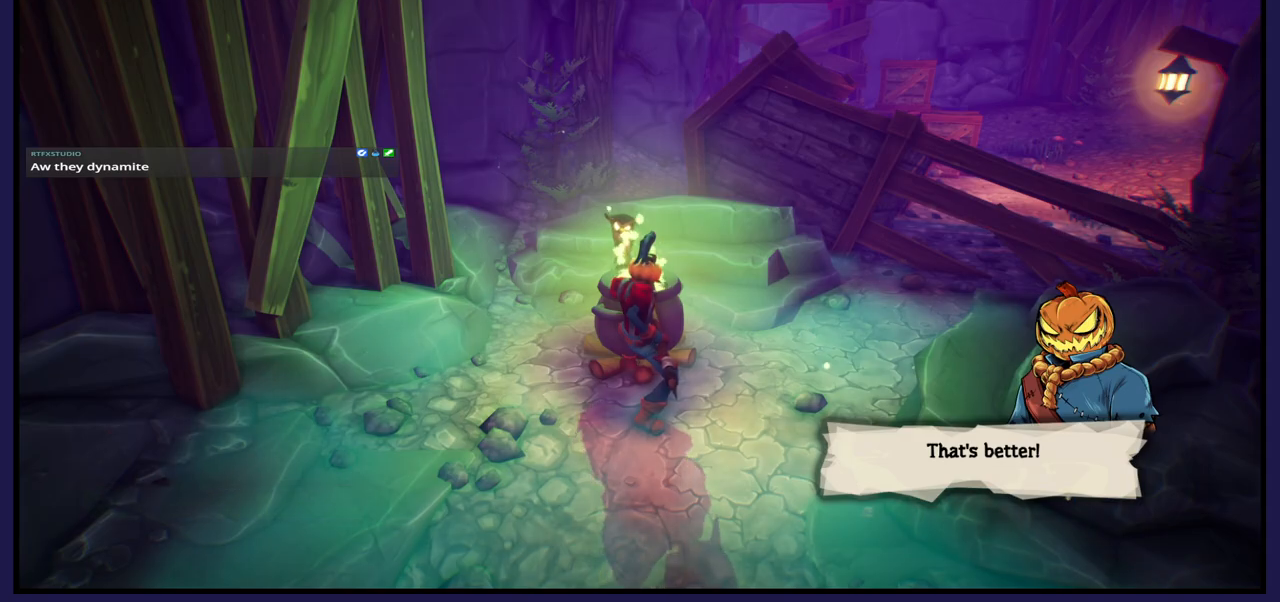
{"buttons": [], "left_stick": "center", "right_stick": "center", "events": [[150, "A", "down"], [267, "A", "up"]]}
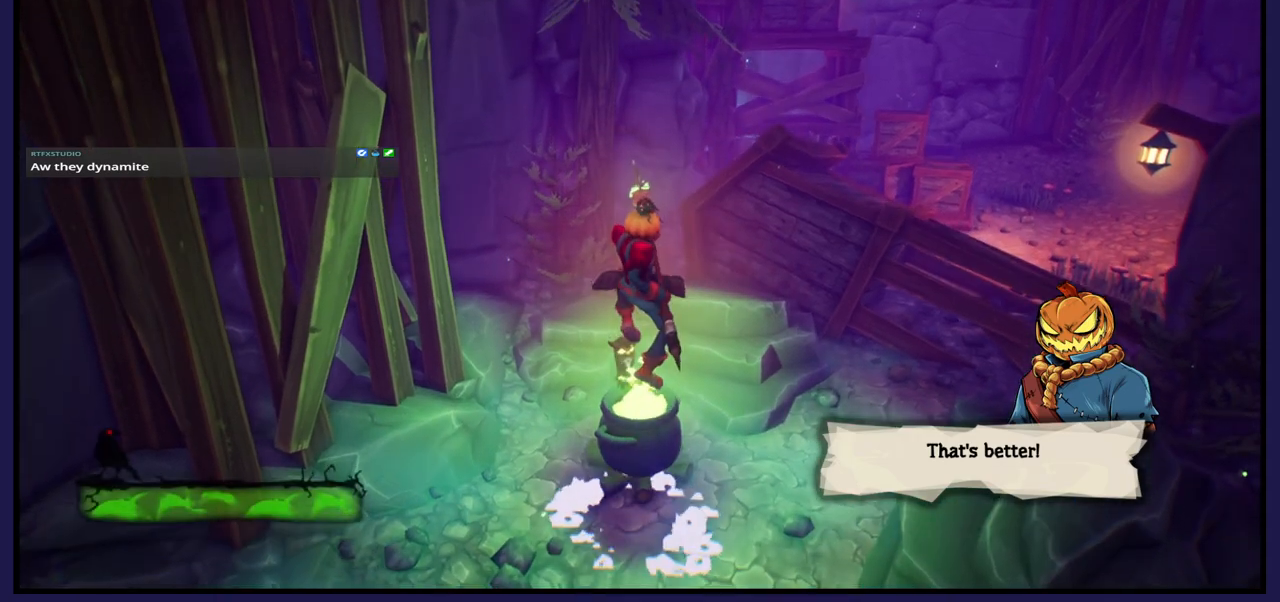
{"buttons": [], "left_stick": "center", "right_stick": "right", "events": [[500, "right_stick", "right"]]}
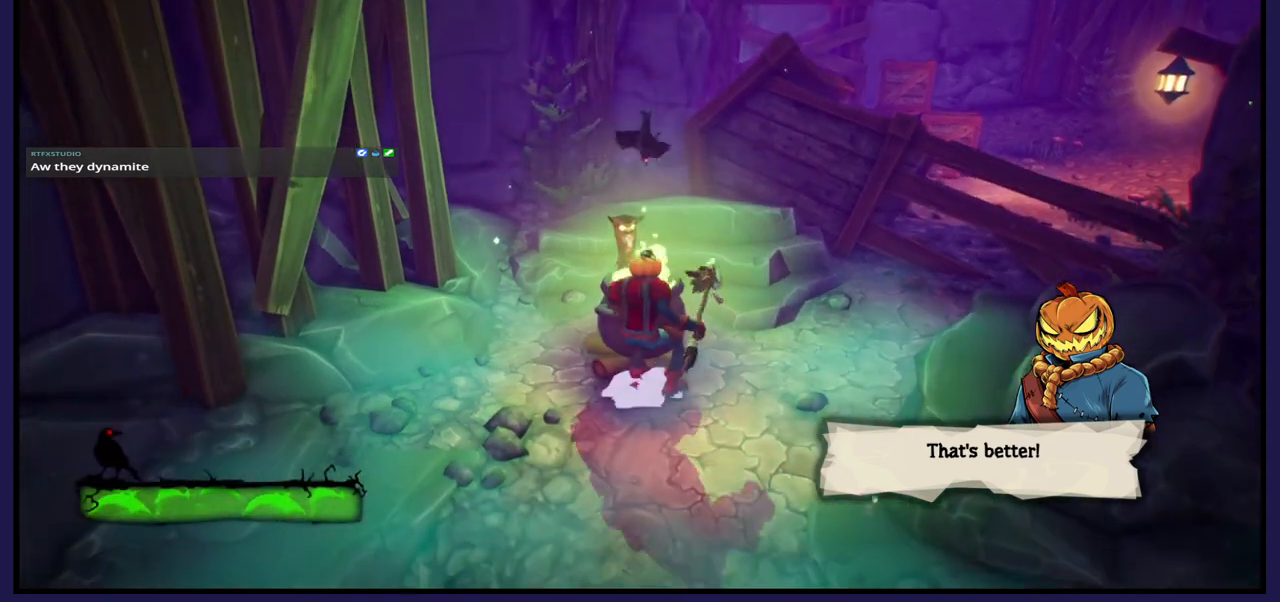
{"buttons": [], "left_stick": "up", "right_stick": "right", "events": [[267, "left_stick", "up"], [300, "right_stick", "down-right"], [433, "right_stick", "right"]]}
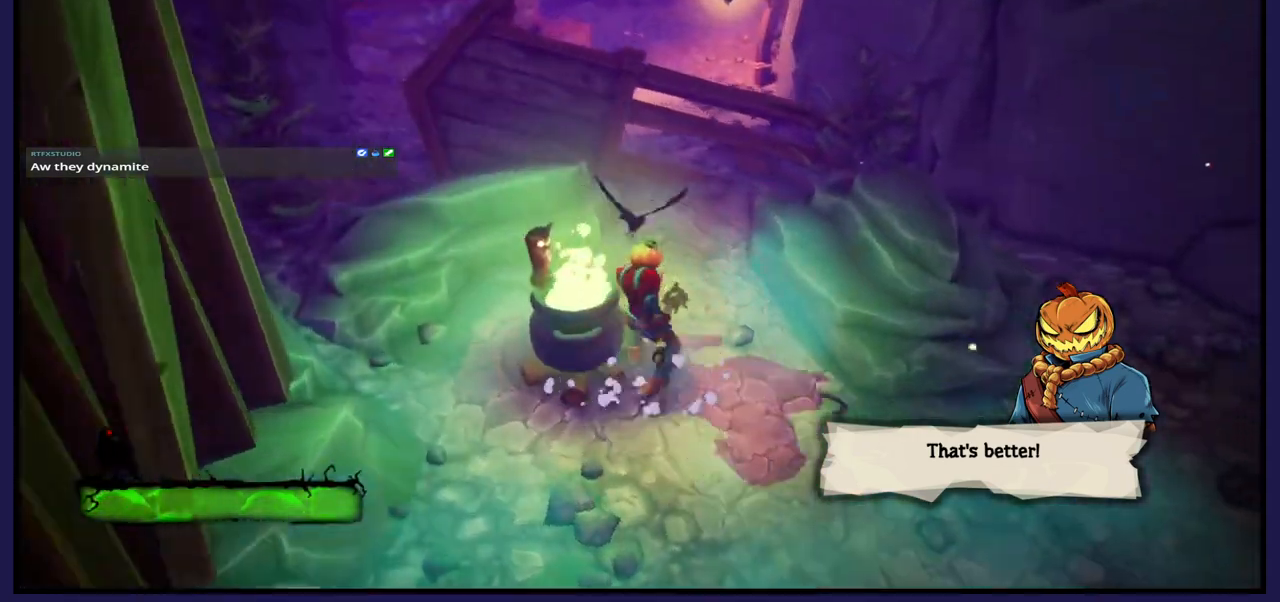
{"buttons": [], "left_stick": "up-right", "right_stick": "right", "events": [[183, "left_stick", "up-right"]]}
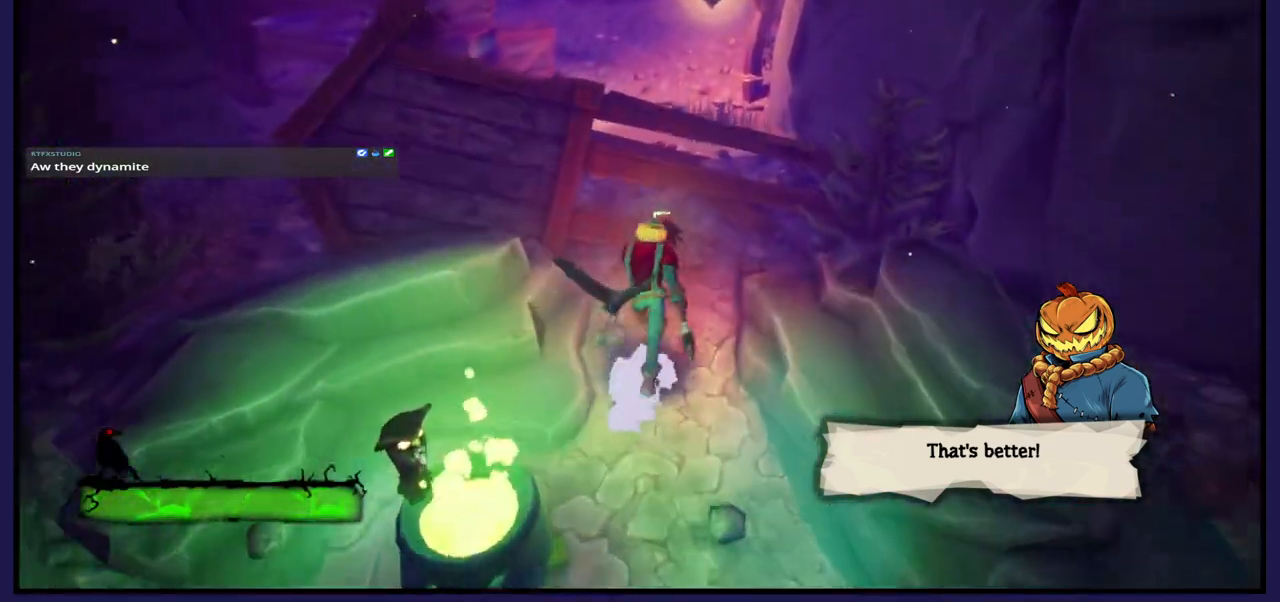
{"buttons": ["A"], "left_stick": "up-left", "right_stick": "center", "events": [[50, "left_stick", "up"], [133, "A", "down"], [133, "right_stick", "center"], [483, "left_stick", "up-left"]]}